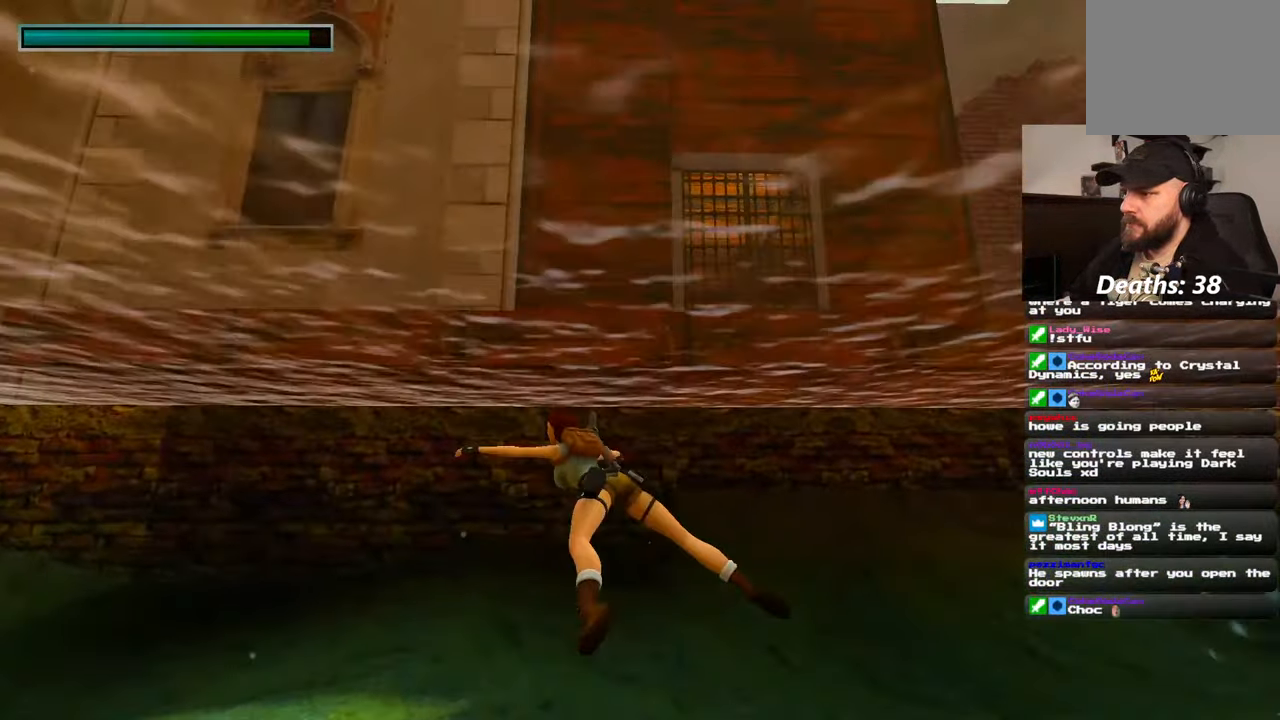
Gameplay with a controller (PlayStation layout); each line is a JSON object with the inputs held at the frame after it (dt_ms = milliseconds from this image to that frame). "events" lists button and stick changes between this image and that frame as [ms after this image, input, new state], when the widget could be followed in between. Not read: HOME L2 L3 R3 START.
{"dt_ms": 500, "buttons": [], "left_stick": "up", "right_stick": "center"}
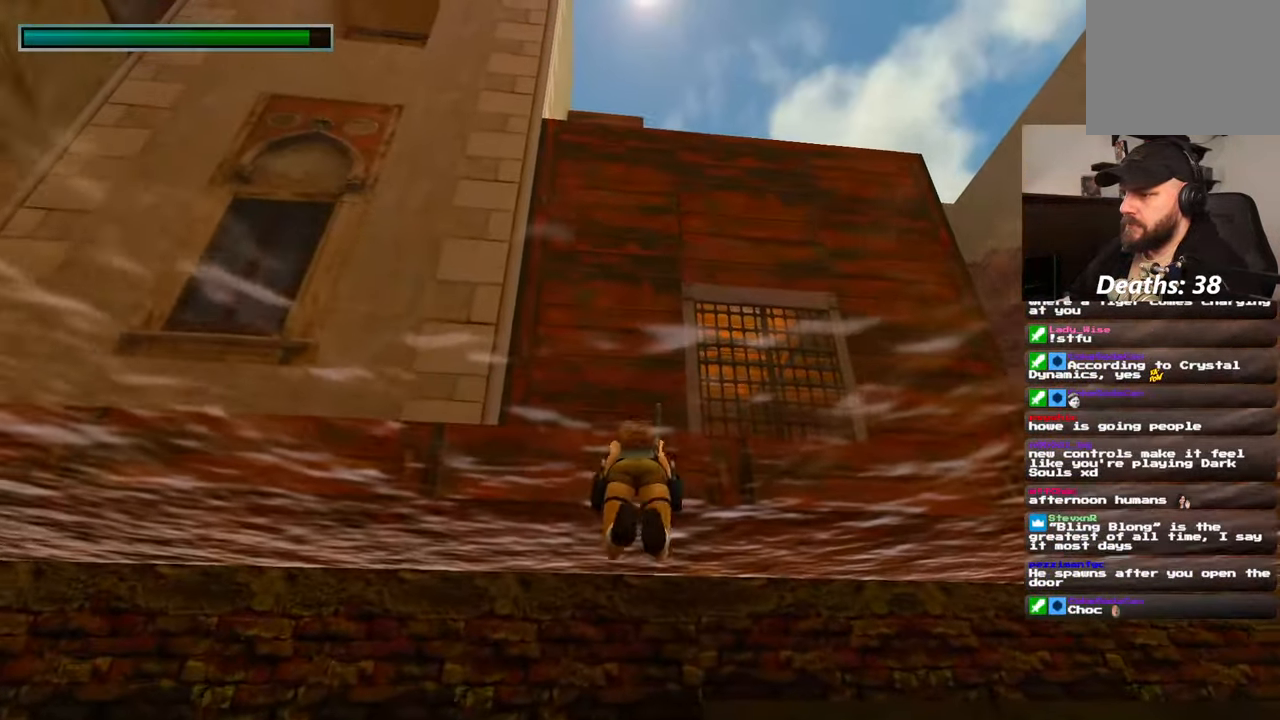
{"dt_ms": 500, "buttons": [], "left_stick": "up", "right_stick": "center", "events": [[184, "right_stick", "down"], [450, "right_stick", "center"]]}
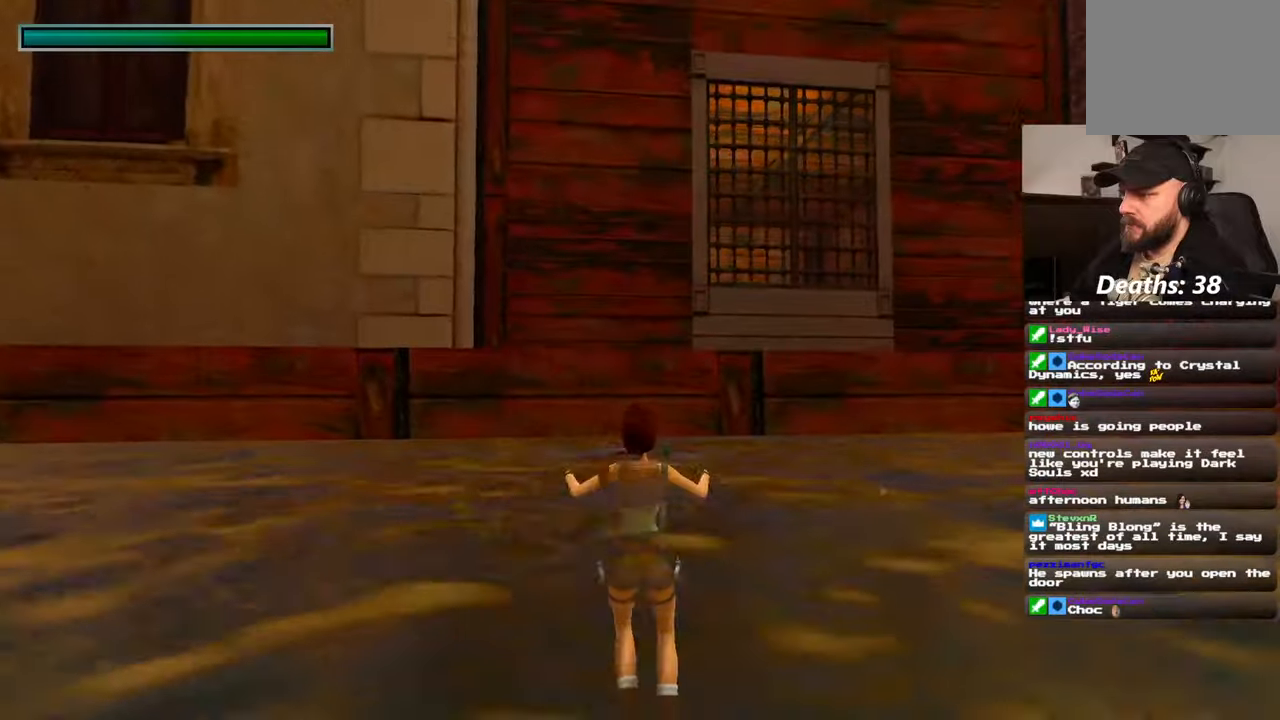
{"dt_ms": 500, "buttons": ["R2"], "left_stick": "up", "right_stick": "center", "events": [[350, "R2", "down"]]}
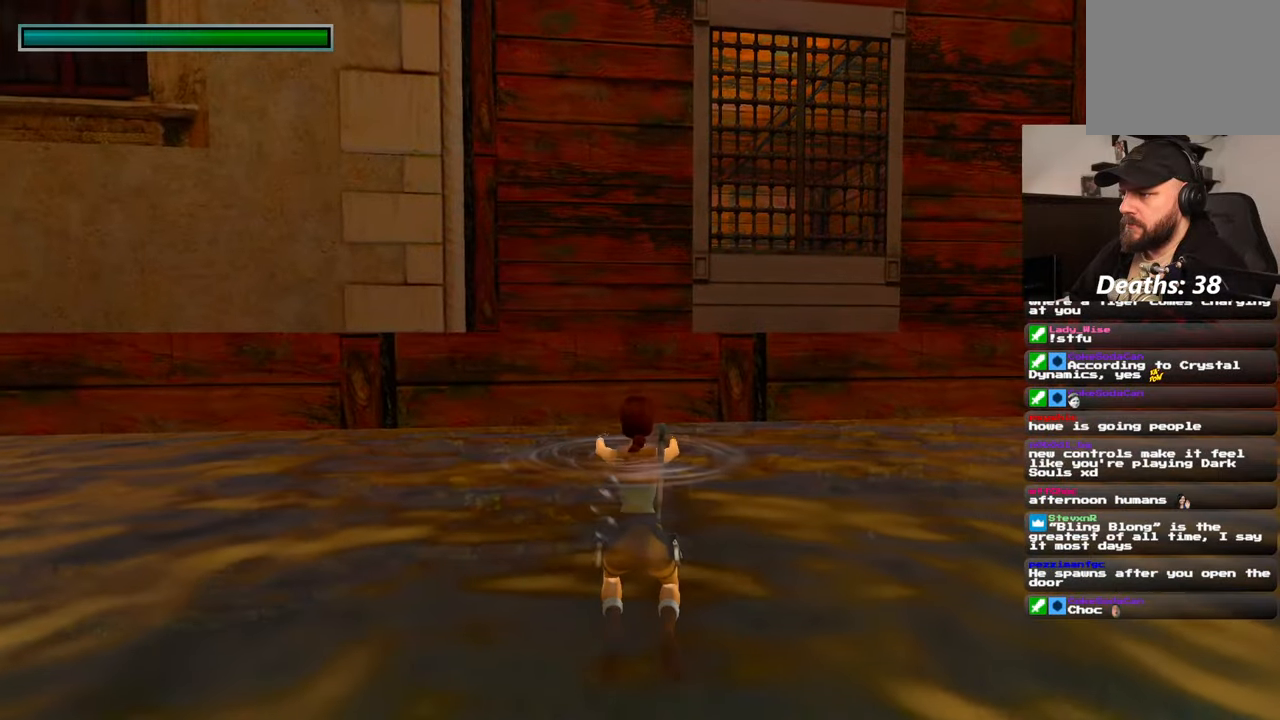
{"dt_ms": 1000, "buttons": [], "left_stick": "center", "right_stick": "down-right", "events": [[484, "R2", "up"], [500, "DPAD_DOWN", "down"], [534, "right_stick", "down-right"], [550, "DPAD_DOWN", "up"], [550, "left_stick", "center"]]}
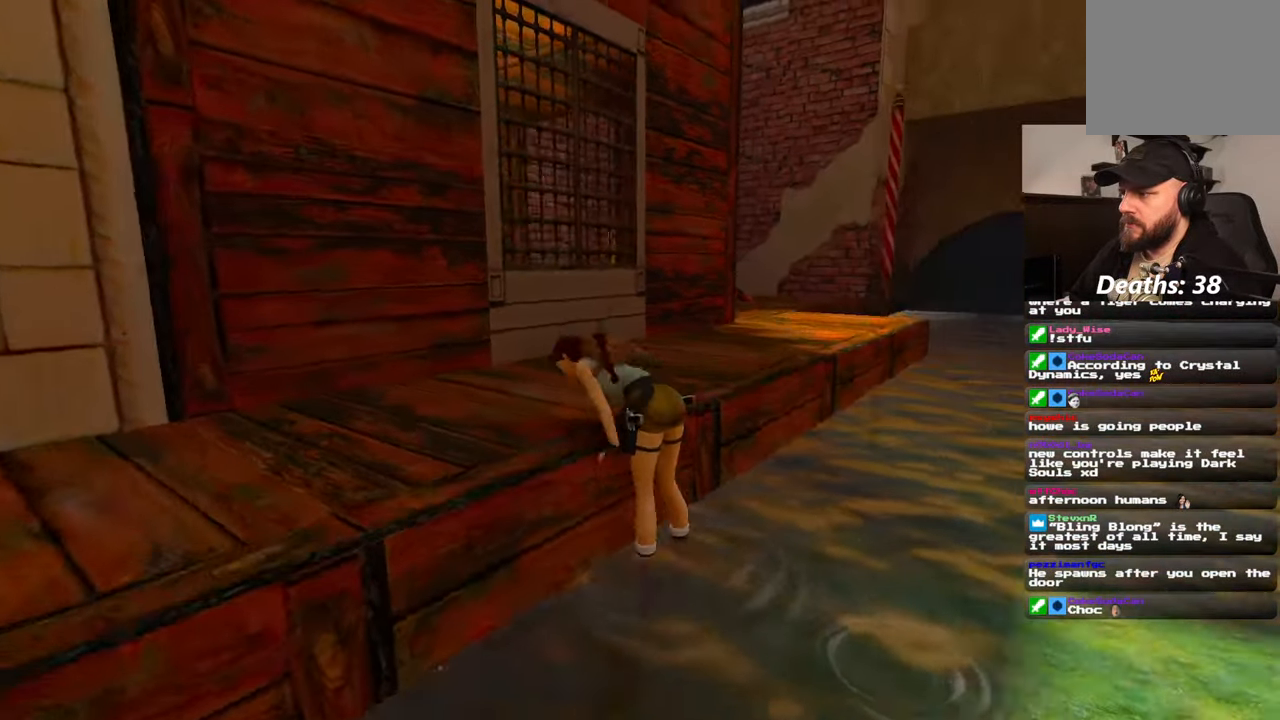
{"dt_ms": 500, "buttons": [], "left_stick": "up", "right_stick": "center", "events": [[100, "left_stick", "up"], [134, "right_stick", "center"], [317, "left_stick", "up-right"], [484, "left_stick", "up"]]}
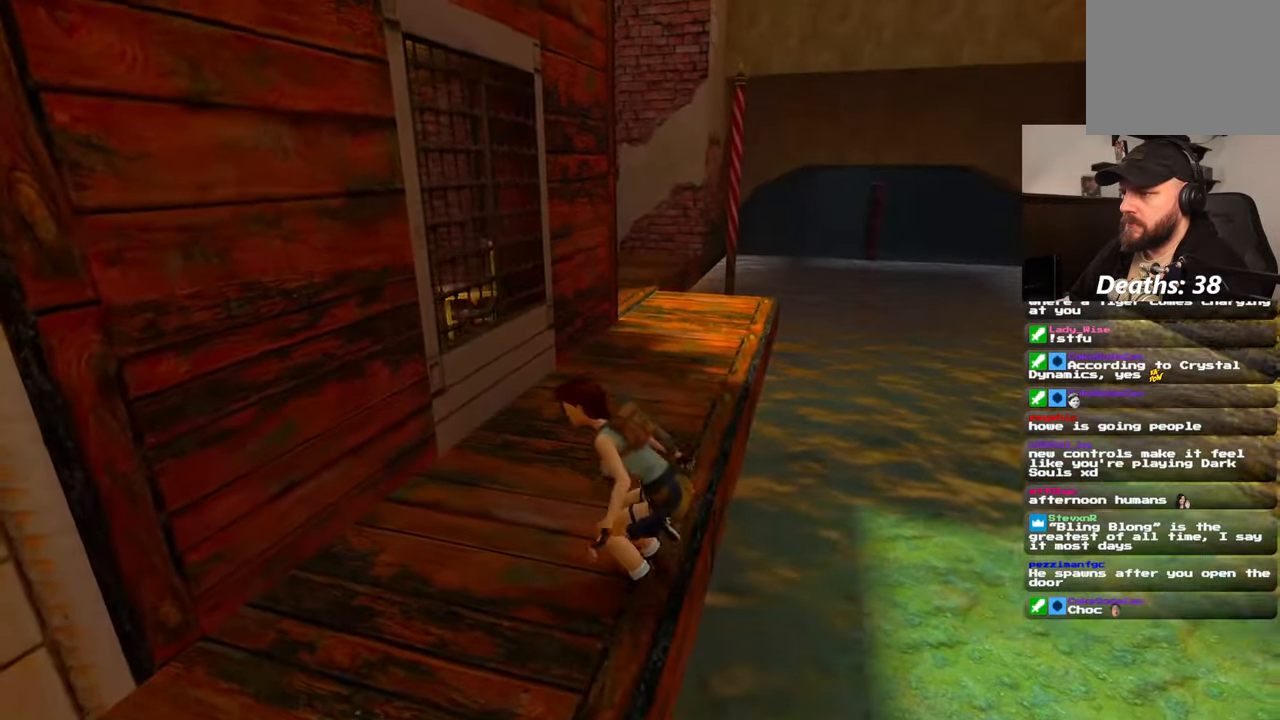
{"dt_ms": 500, "buttons": [], "left_stick": "up", "right_stick": "down", "events": [[384, "right_stick", "down"]]}
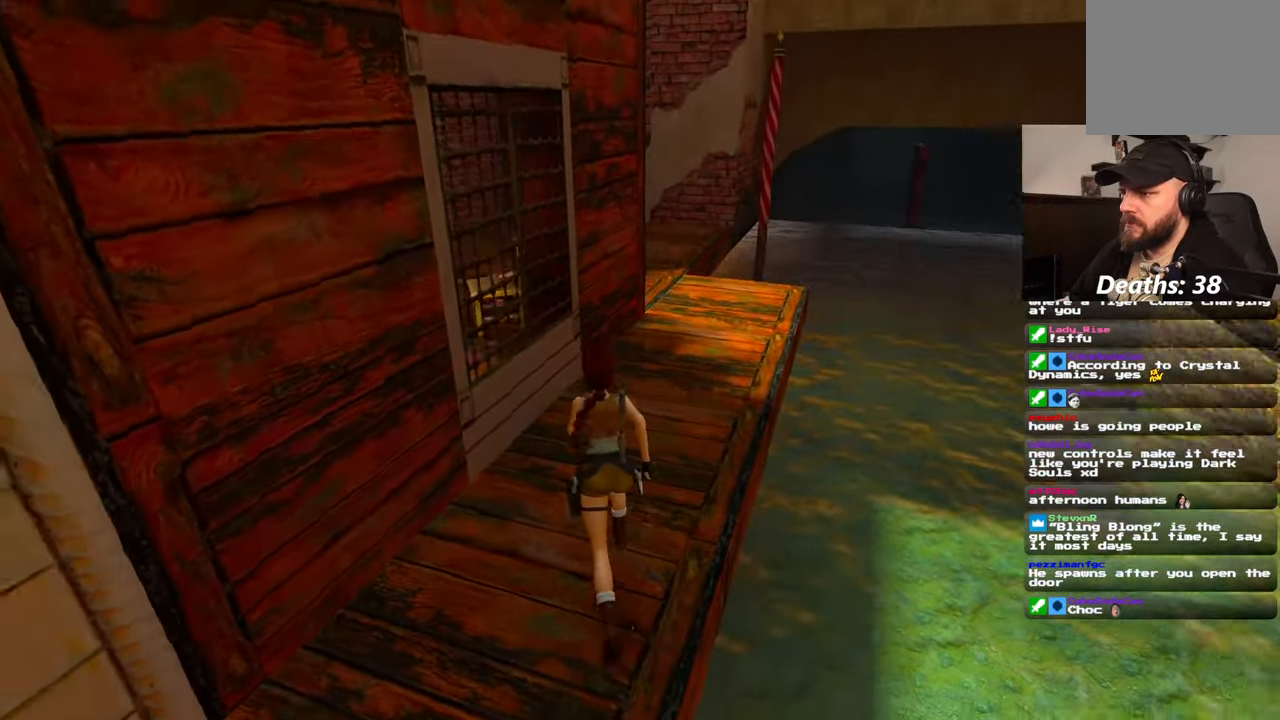
{"dt_ms": 500, "buttons": [], "left_stick": "up", "right_stick": "center", "events": [[50, "right_stick", "center"]]}
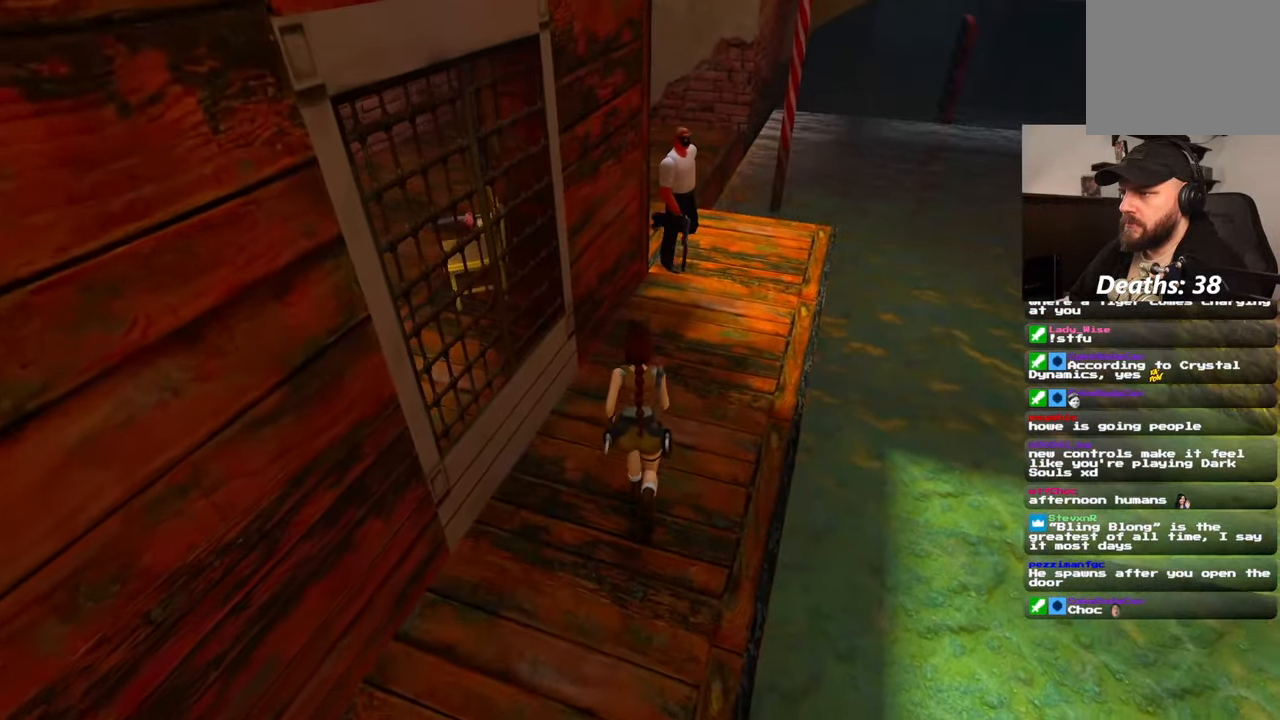
{"dt_ms": 500, "buttons": ["R2"], "left_stick": "up", "right_stick": "center", "events": [[200, "R2", "down"]]}
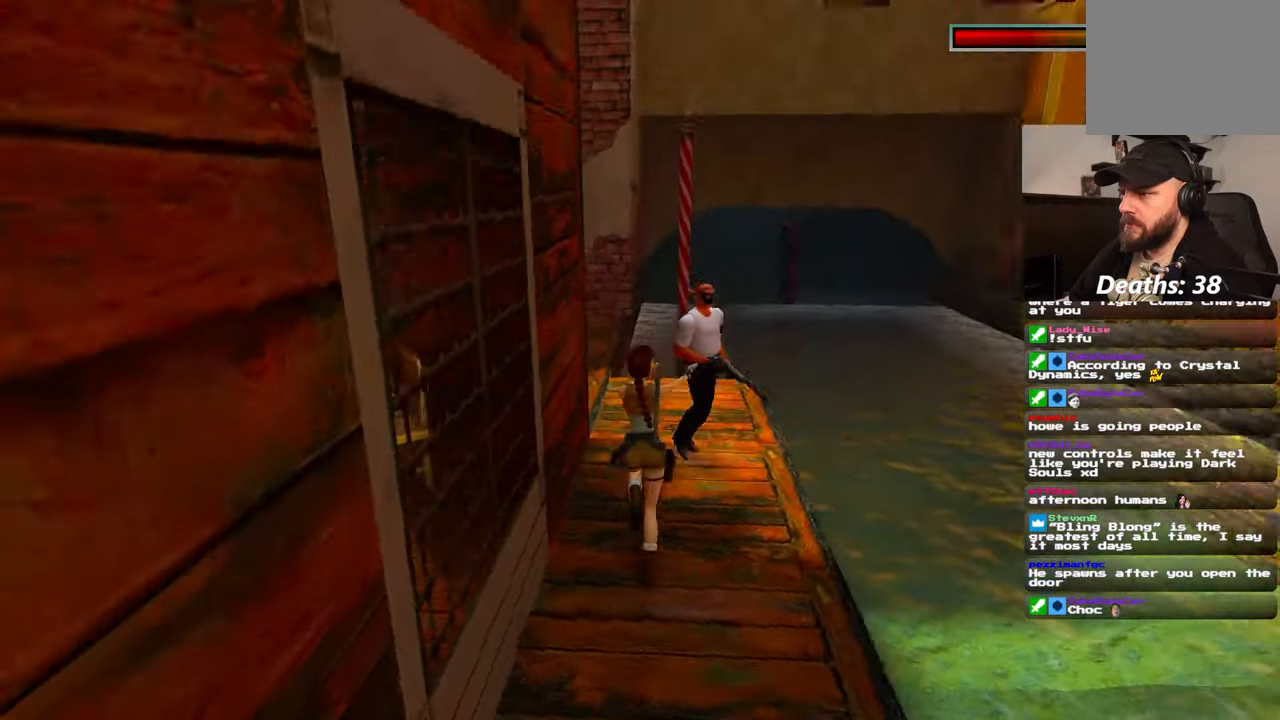
{"dt_ms": 1000, "buttons": ["R2"], "left_stick": "center", "right_stick": "center"}
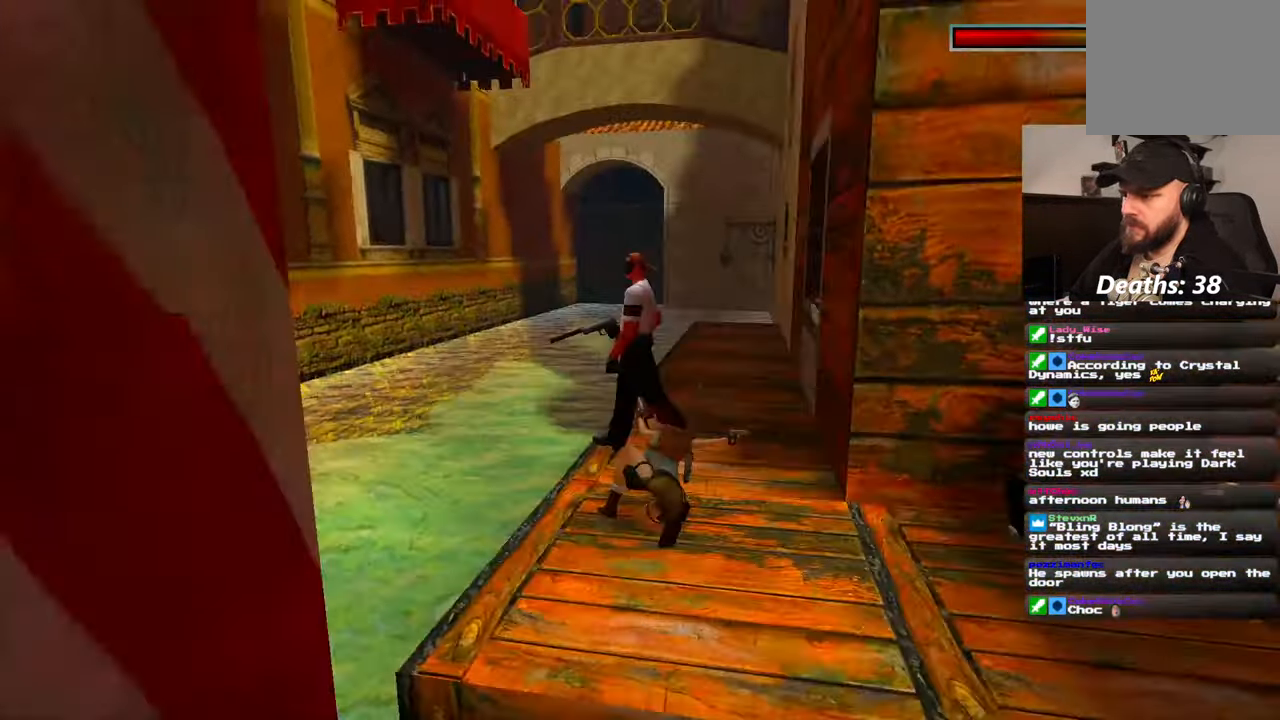
{"dt_ms": 500, "buttons": ["R2"], "left_stick": "up-right", "right_stick": "center", "events": [[117, "left_stick", "up-right"]]}
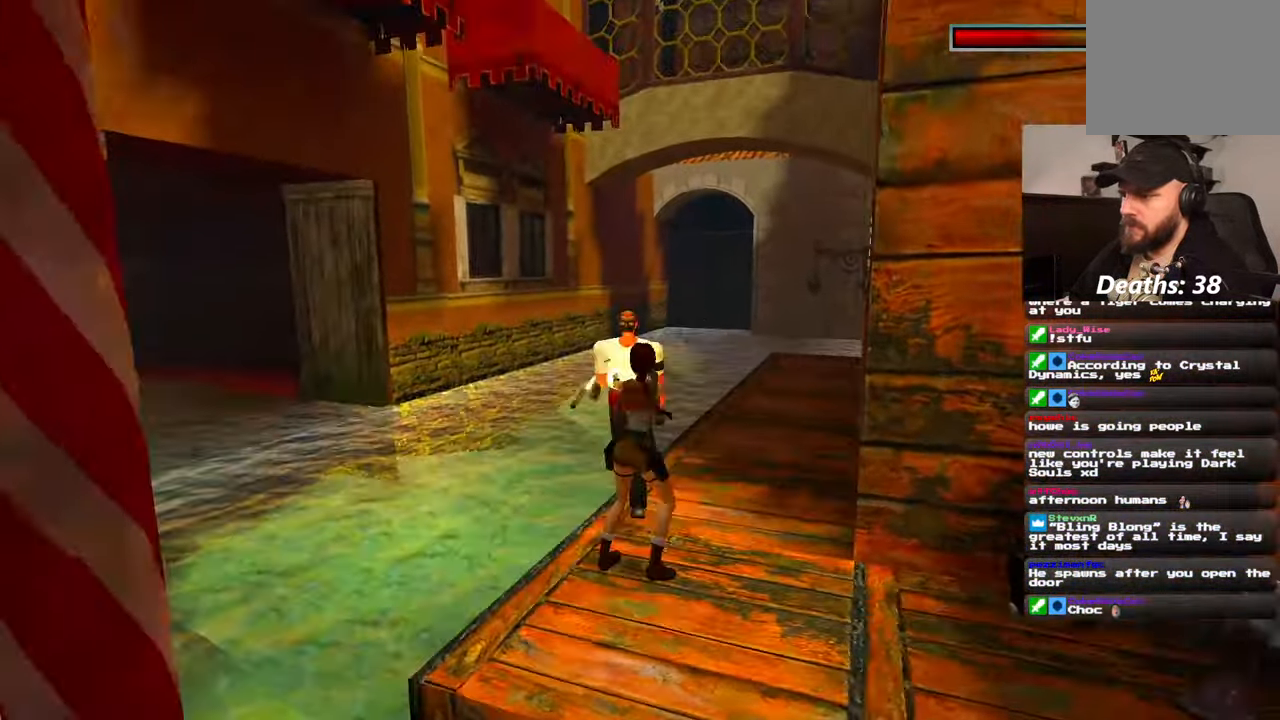
{"dt_ms": 500, "buttons": ["R2"], "left_stick": "up-right", "right_stick": "center", "events": []}
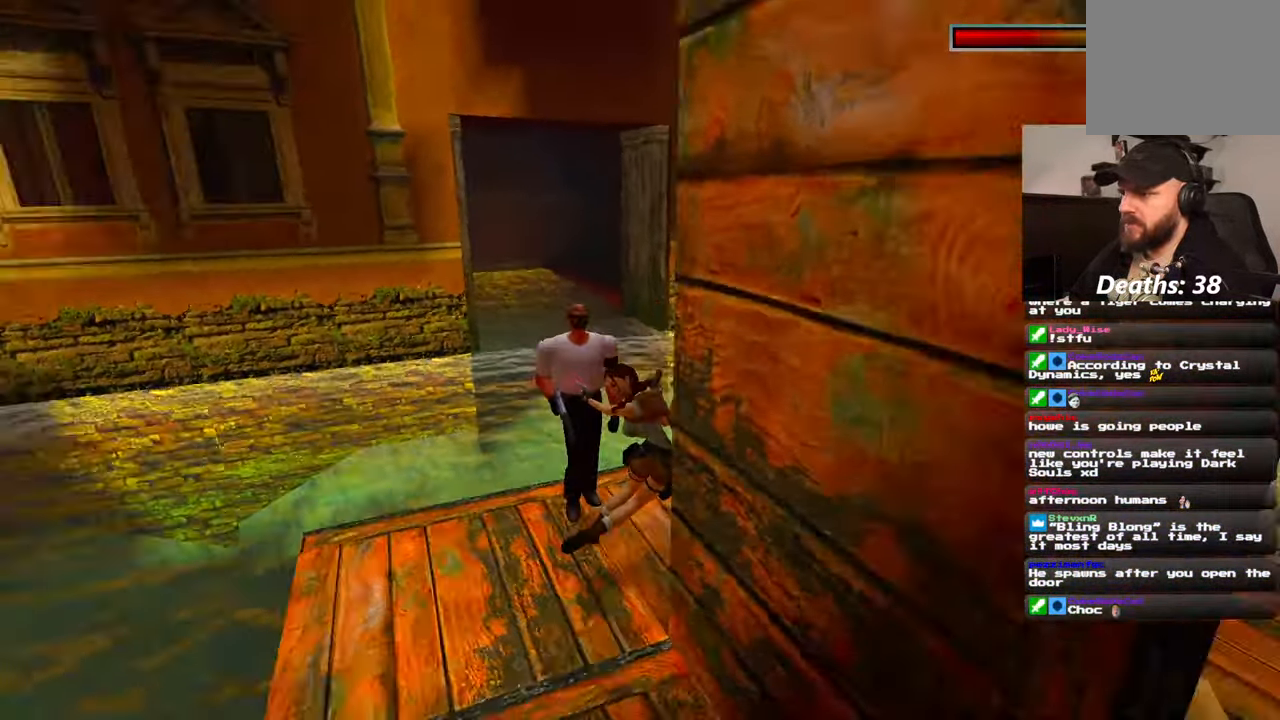
{"dt_ms": 500, "buttons": ["R2"], "left_stick": "up-left", "right_stick": "center", "events": [[267, "left_stick", "up-left"]]}
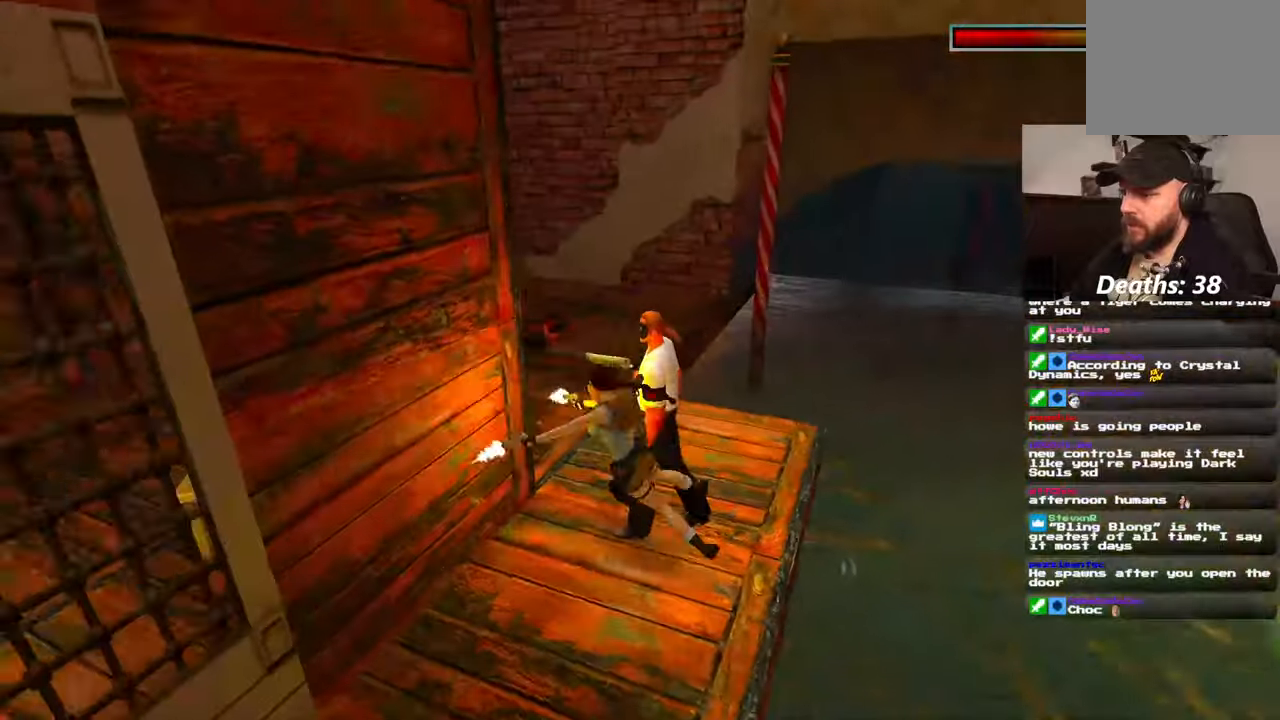
{"dt_ms": 500, "buttons": ["R2"], "left_stick": "up", "right_stick": "center", "events": [[34, "left_stick", "up"], [217, "left_stick", "down-right"], [484, "left_stick", "up"]]}
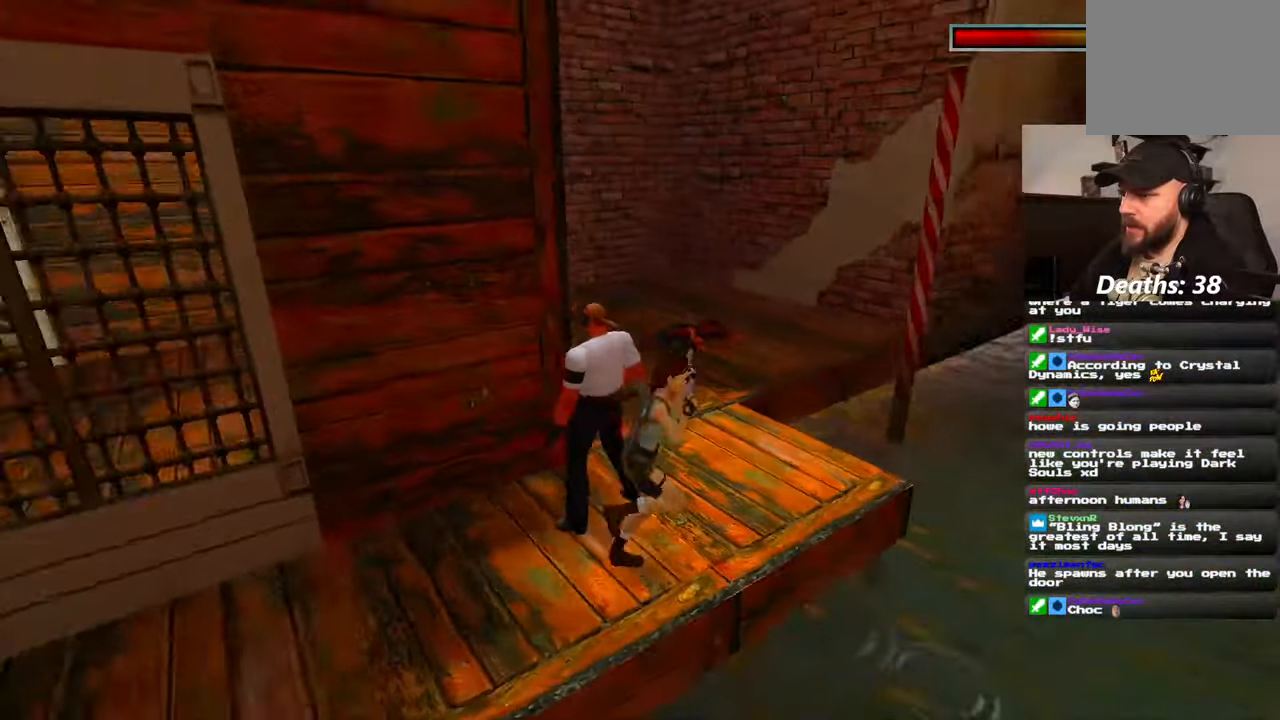
{"dt_ms": 500, "buttons": ["R2"], "left_stick": "center", "right_stick": "center", "events": [[234, "left_stick", "right"], [334, "left_stick", "center"]]}
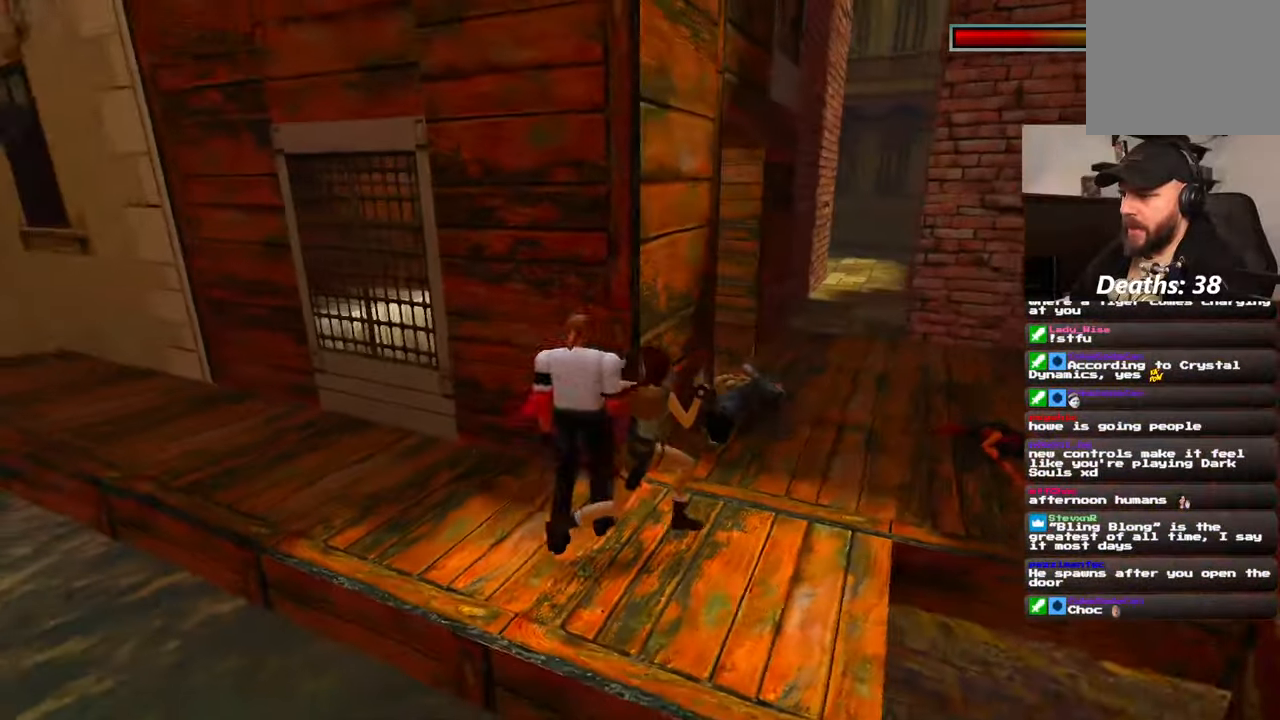
{"dt_ms": 500, "buttons": ["R2"], "left_stick": "up", "right_stick": "center", "events": [[84, "left_stick", "left"], [267, "left_stick", "center"], [450, "left_stick", "up"]]}
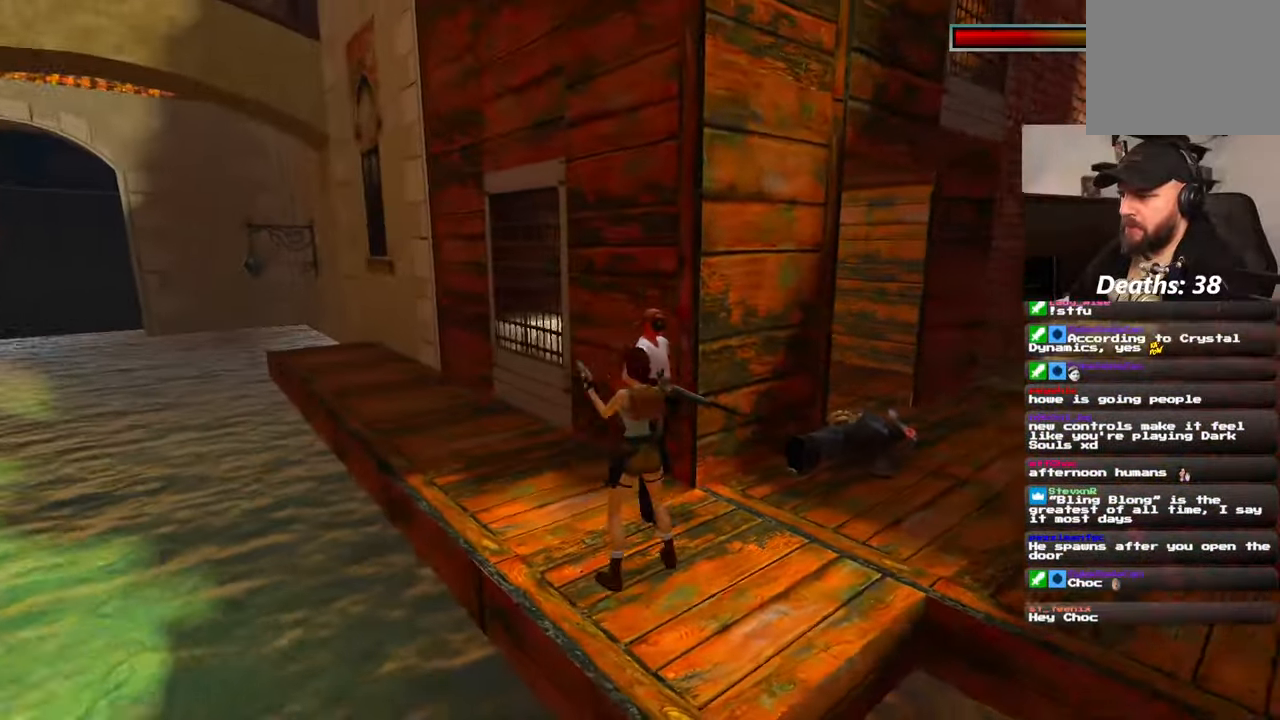
{"dt_ms": 500, "buttons": ["R2"], "left_stick": "up-left", "right_stick": "center", "events": [[117, "left_stick", "up-left"]]}
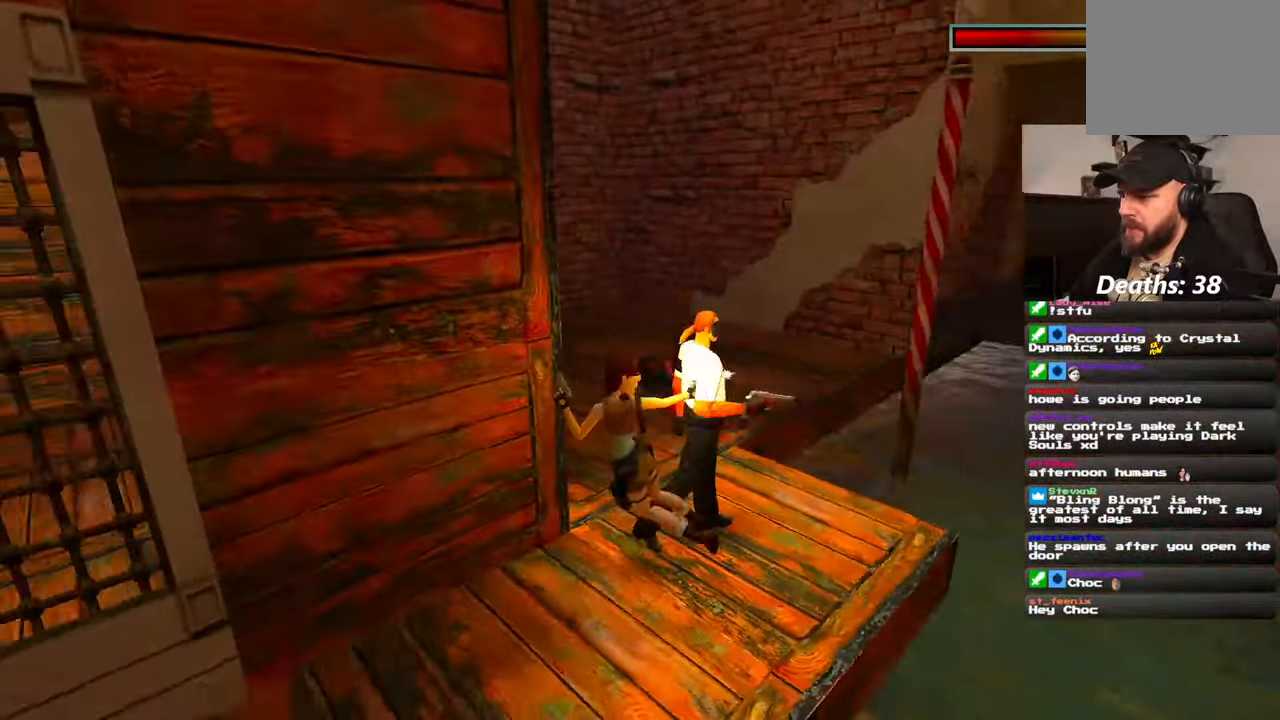
{"dt_ms": 500, "buttons": ["R2"], "left_stick": "center", "right_stick": "center", "events": [[17, "left_stick", "center"], [84, "left_stick", "up-right"], [300, "left_stick", "center"]]}
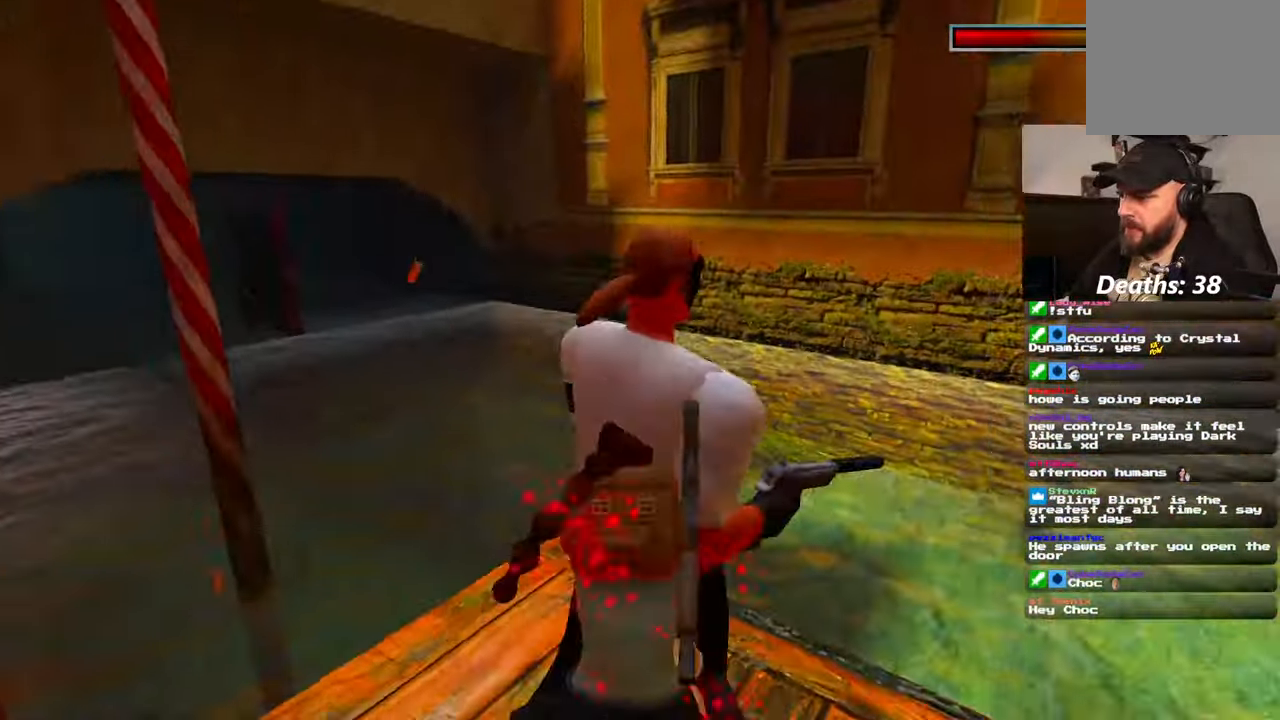
{"dt_ms": 500, "buttons": ["R2"], "left_stick": "center", "right_stick": "center", "events": []}
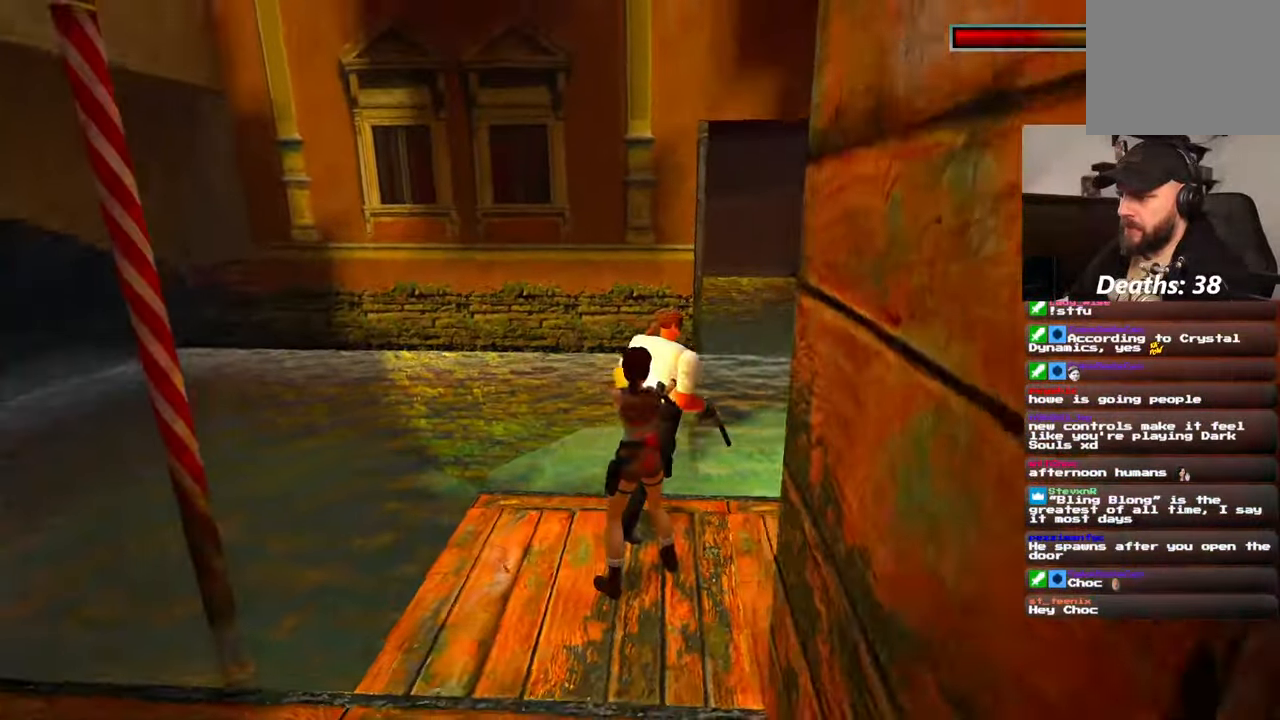
{"dt_ms": 500, "buttons": ["R2"], "left_stick": "center", "right_stick": "center", "events": []}
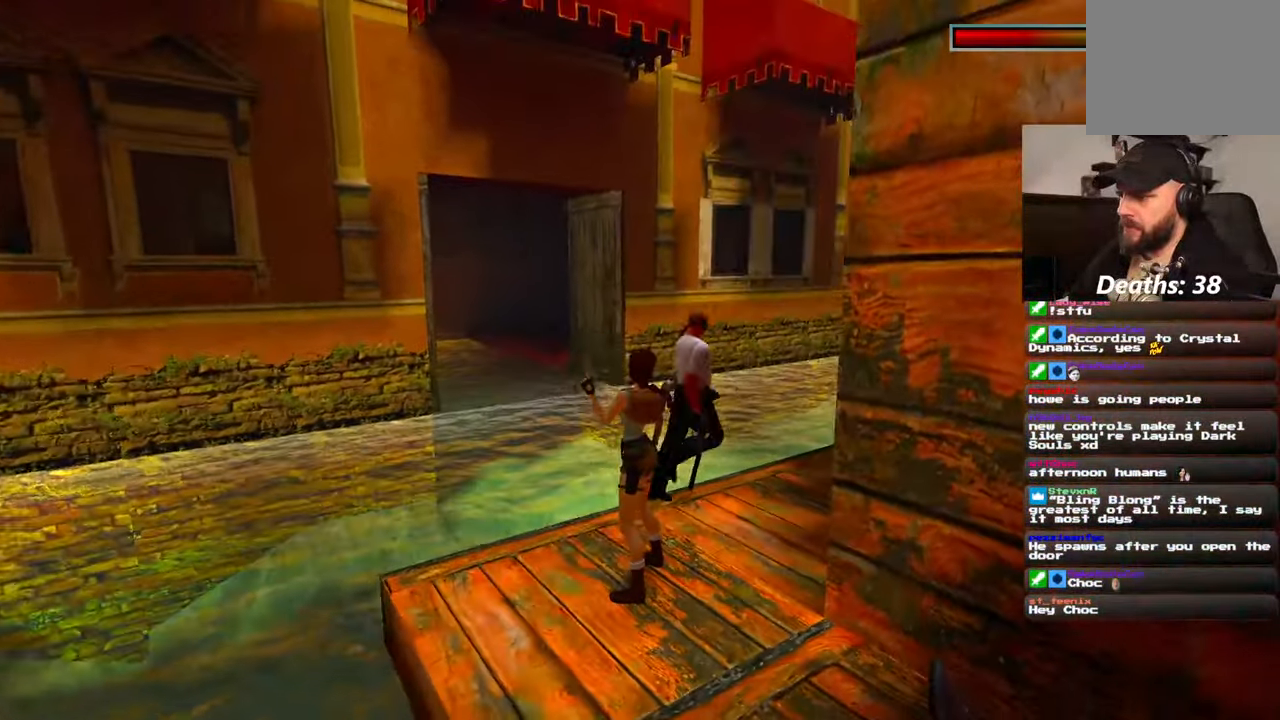
{"dt_ms": 500, "buttons": ["R2"], "left_stick": "up-right", "right_stick": "center", "events": [[184, "left_stick", "up-right"], [284, "left_stick", "up"], [417, "left_stick", "up-right"]]}